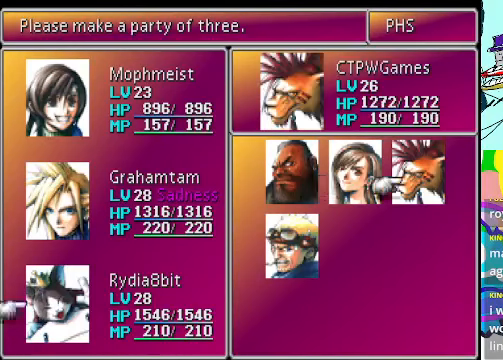
Gameplay with a controller (Xbox layout); each line is a JSON object with the inputs held at the frame after it. "events" lists button and stick changes between this image and that frame as [ms after this image, input, new state], when the widget could be followed in between. Not read: L3 R3 right_stick.
{"buttons": [], "left_stick": "center", "events": [[34, "DPAD_RIGHT", "down"], [134, "DPAD_RIGHT", "up"]]}
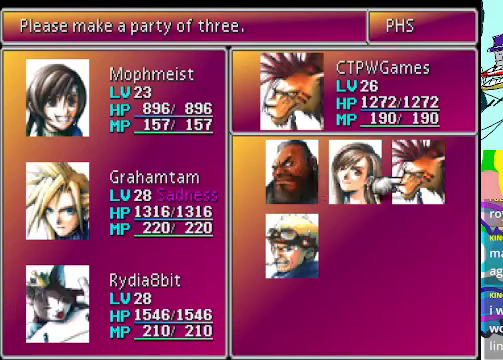
{"buttons": [], "left_stick": "center", "events": [[67, "DPAD_LEFT", "down"], [234, "DPAD_LEFT", "up"], [400, "DPAD_RIGHT", "down"], [500, "DPAD_RIGHT", "up"]]}
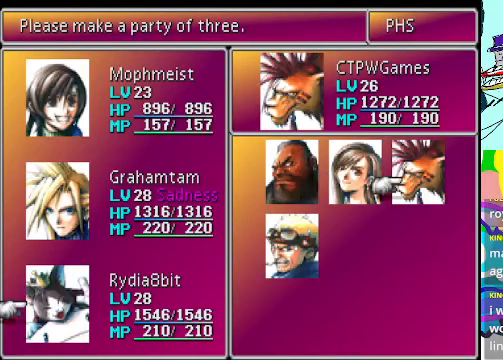
{"buttons": [], "left_stick": "center", "events": []}
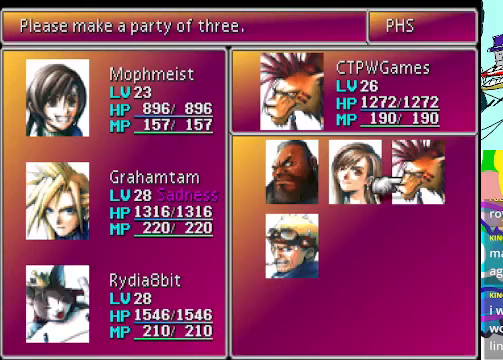
{"buttons": [], "left_stick": "center", "events": []}
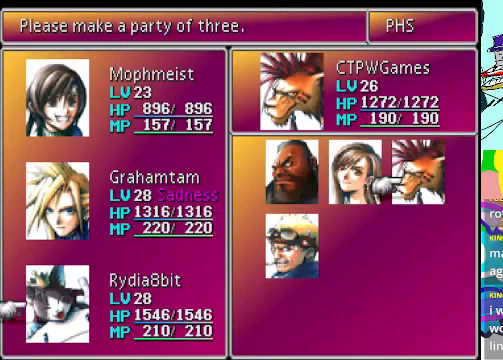
{"buttons": [], "left_stick": "center", "events": []}
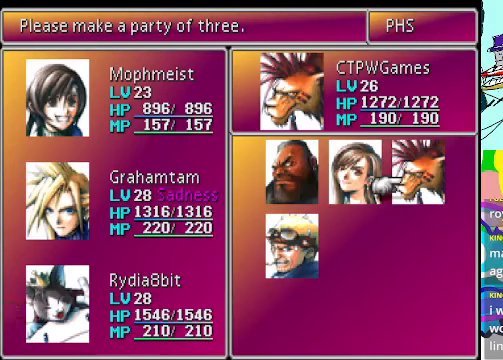
{"buttons": [], "left_stick": "center", "events": []}
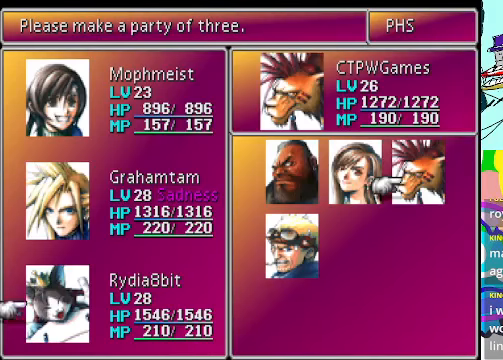
{"buttons": [], "left_stick": "center", "events": [[300, "B", "down"], [400, "B", "up"]]}
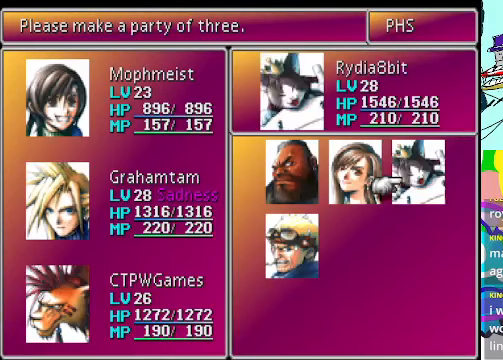
{"buttons": ["DPAD_LEFT"], "left_stick": "center", "events": [[33, "DPAD_LEFT", "down"], [167, "DPAD_LEFT", "up"], [233, "B", "down"], [333, "B", "up"], [433, "DPAD_LEFT", "down"]]}
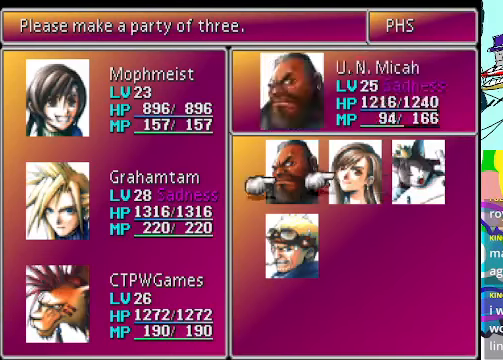
{"buttons": [], "left_stick": "center", "events": [[33, "DPAD_LEFT", "up"], [267, "DPAD_LEFT", "down"], [400, "DPAD_LEFT", "up"]]}
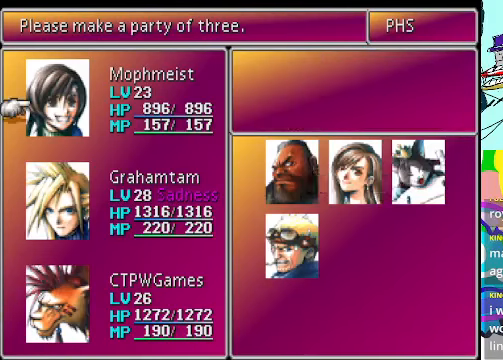
{"buttons": [], "left_stick": "center", "events": [[200, "B", "down"], [333, "B", "up"]]}
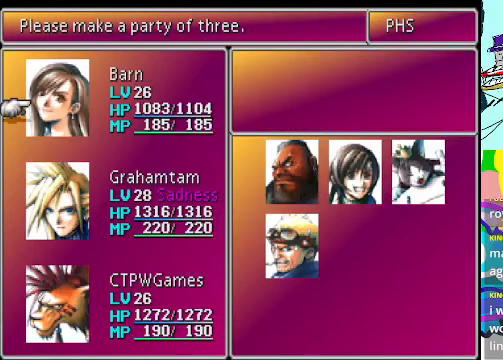
{"buttons": [], "left_stick": "center", "events": []}
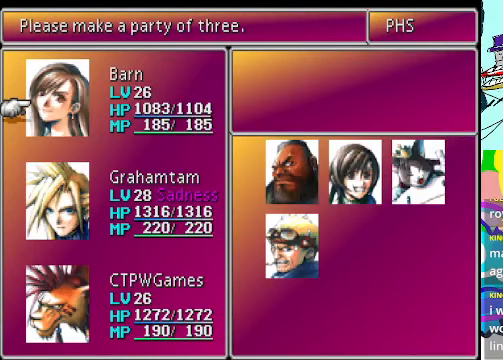
{"buttons": [], "left_stick": "center", "events": [[167, "A", "down"], [367, "A", "up"]]}
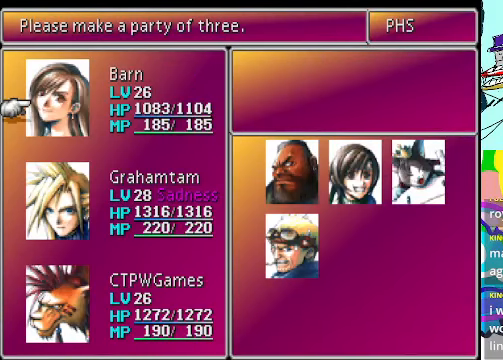
{"buttons": ["A"], "left_stick": "center", "events": [[333, "A", "down"]]}
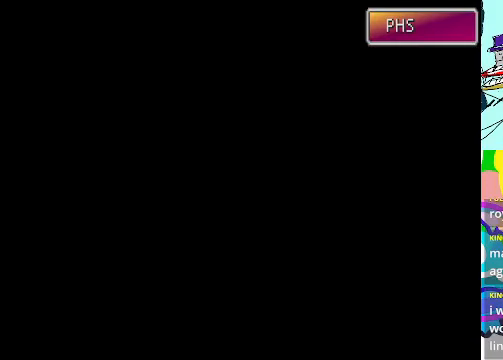
{"buttons": [], "left_stick": "center", "events": [[67, "A", "up"]]}
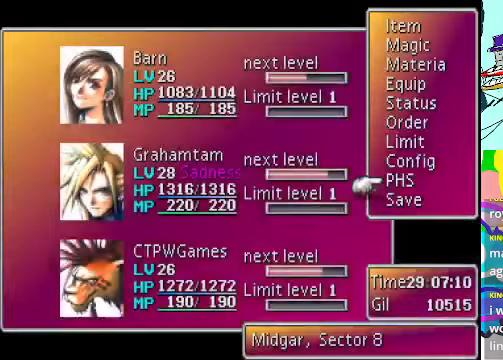
{"buttons": ["DPAD_UP"], "left_stick": "center", "events": [[266, "DPAD_UP", "down"], [366, "DPAD_UP", "up"], [433, "DPAD_UP", "down"]]}
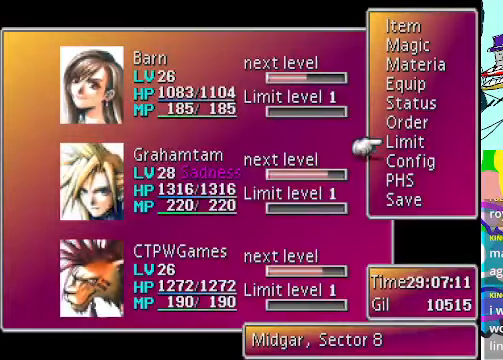
{"buttons": ["DPAD_UP"], "left_stick": "center", "events": [[33, "DPAD_UP", "up"], [133, "DPAD_UP", "down"], [166, "DPAD_UP", "up"], [300, "DPAD_UP", "down"], [366, "DPAD_UP", "up"], [433, "DPAD_UP", "down"]]}
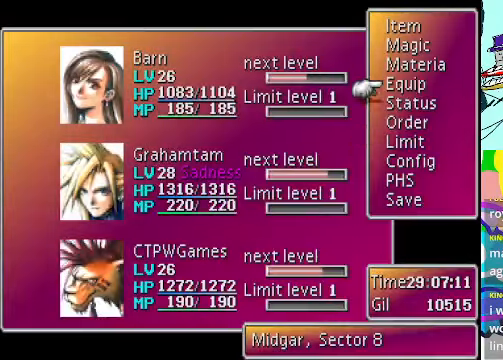
{"buttons": [], "left_stick": "center", "events": [[100, "DPAD_UP", "up"], [233, "B", "down"], [300, "B", "up"], [366, "B", "down"], [466, "B", "up"]]}
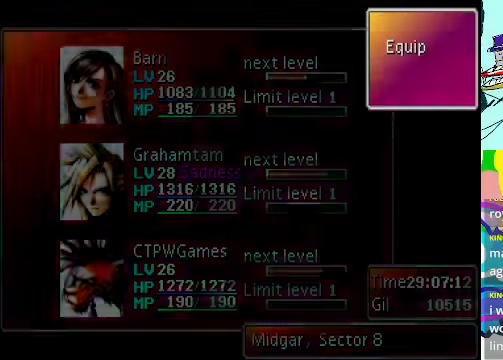
{"buttons": [], "left_stick": "center", "events": []}
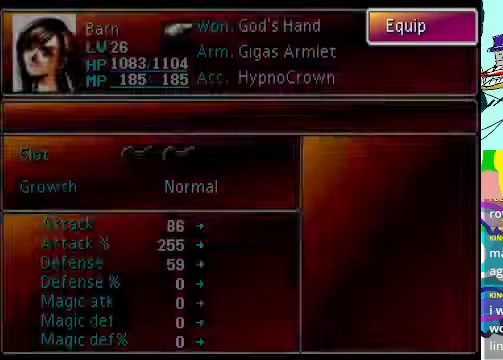
{"buttons": [], "left_stick": "center", "events": []}
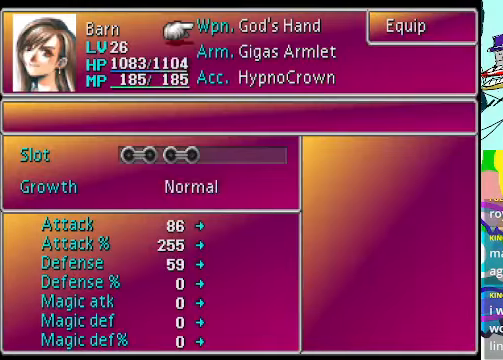
{"buttons": [], "left_stick": "center", "events": [[166, "DPAD_DOWN", "down"], [266, "DPAD_DOWN", "up"]]}
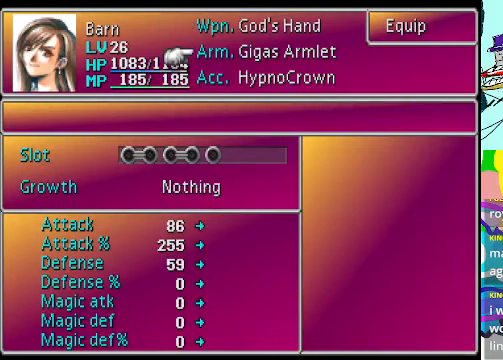
{"buttons": [], "left_stick": "center", "events": [[366, "B", "down"], [466, "B", "up"]]}
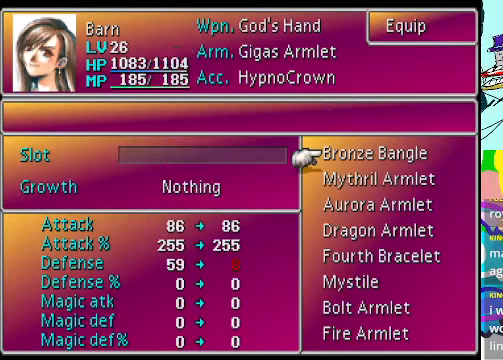
{"buttons": [], "left_stick": "center", "events": []}
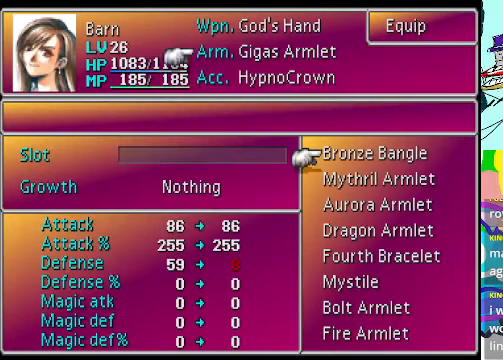
{"buttons": [], "left_stick": "center", "events": []}
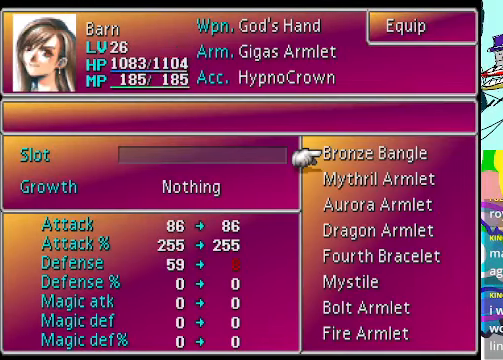
{"buttons": [], "left_stick": "center", "events": []}
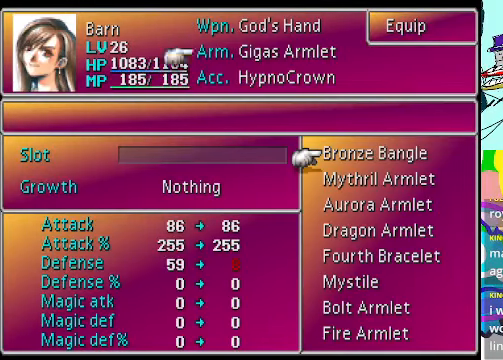
{"buttons": [], "left_stick": "center", "events": []}
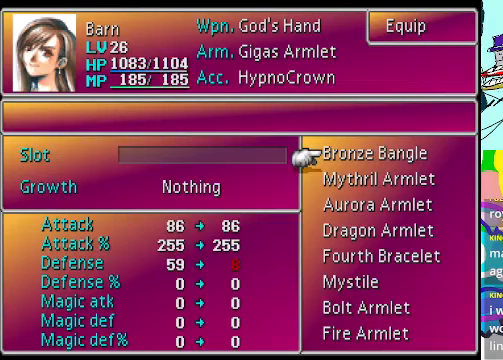
{"buttons": [], "left_stick": "center", "events": []}
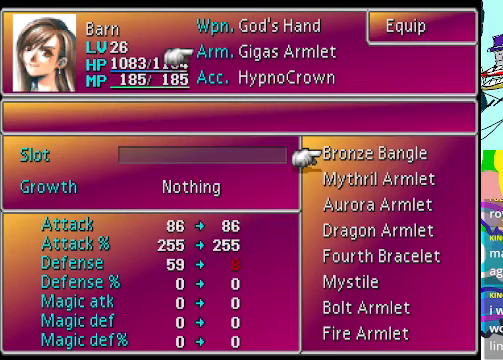
{"buttons": [], "left_stick": "center", "events": []}
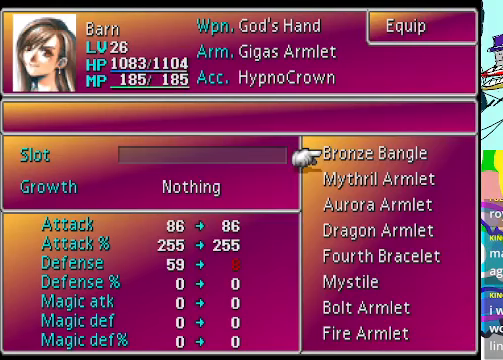
{"buttons": [], "left_stick": "center", "events": []}